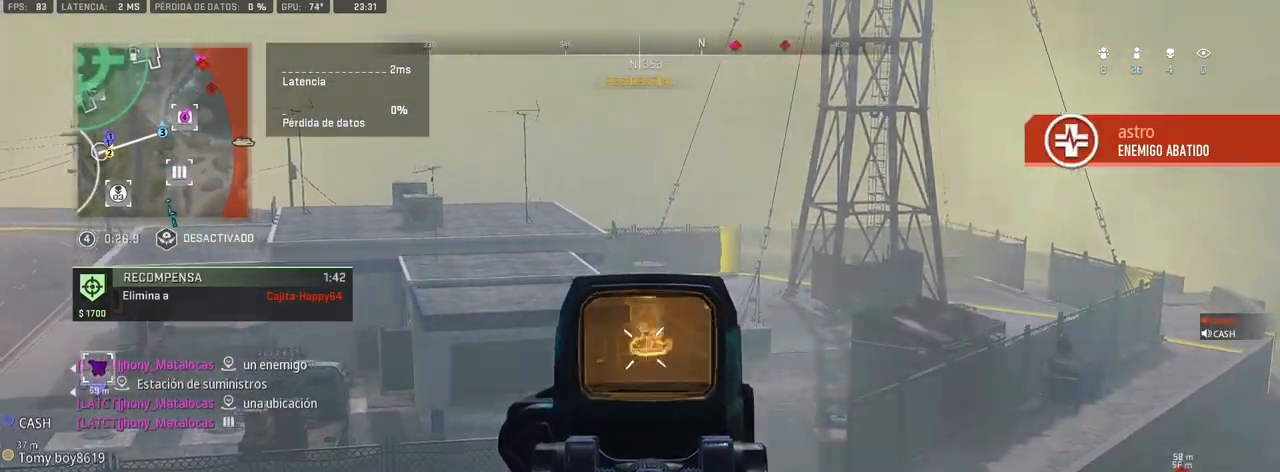
Gameplay with a controller (PlayStation layout); each line is a JSON object with the inputs held at the frame after it (dt_ms = milliseconds from this image to that frame). "button_events" lists button changes between this image and that frame as [ms after this image, input, new state], when the widget could be followed in between (sticks are given only as held states).
{"dt_ms": 1000, "buttons": ["L1", "R1"], "left_stick": "center", "right_stick": "center", "button_events": []}
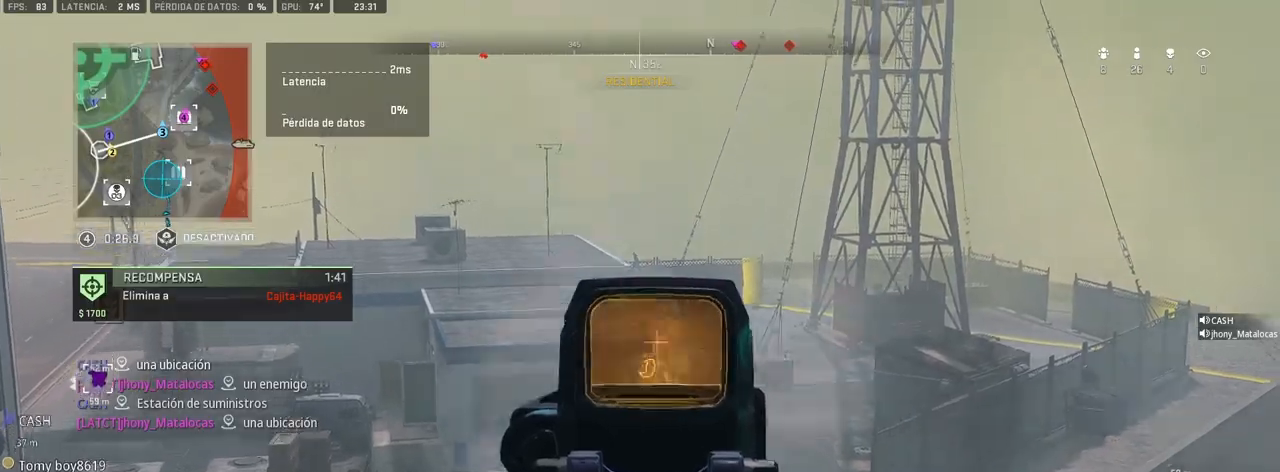
{"dt_ms": 500, "buttons": ["L1", "R1"], "left_stick": "center", "right_stick": "center", "button_events": []}
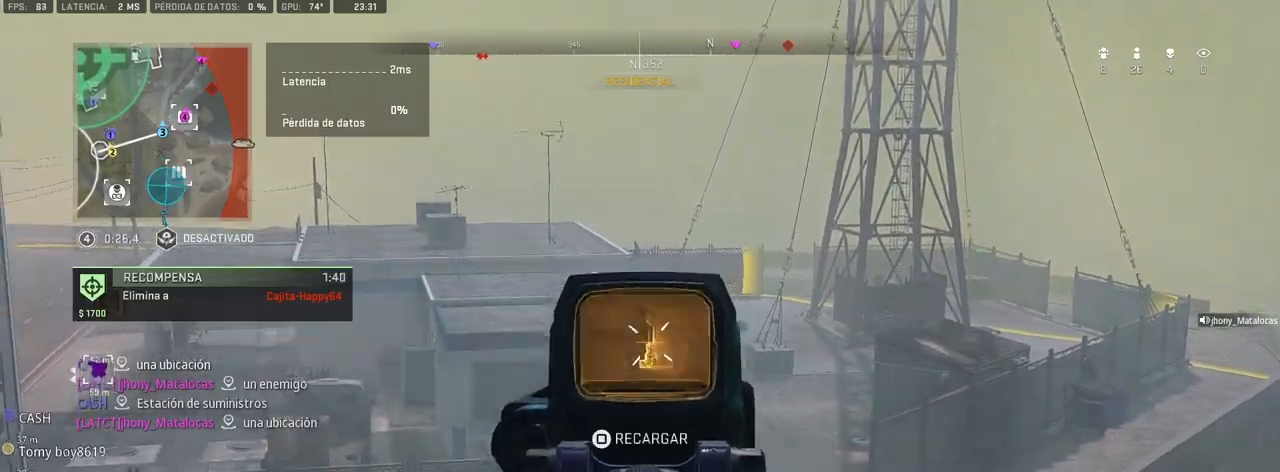
{"dt_ms": 500, "buttons": ["SQUARE"], "left_stick": "down-left", "right_stick": "center", "button_events": [[133, "L1", "up"], [150, "R1", "up"], [300, "SQUARE", "down"]]}
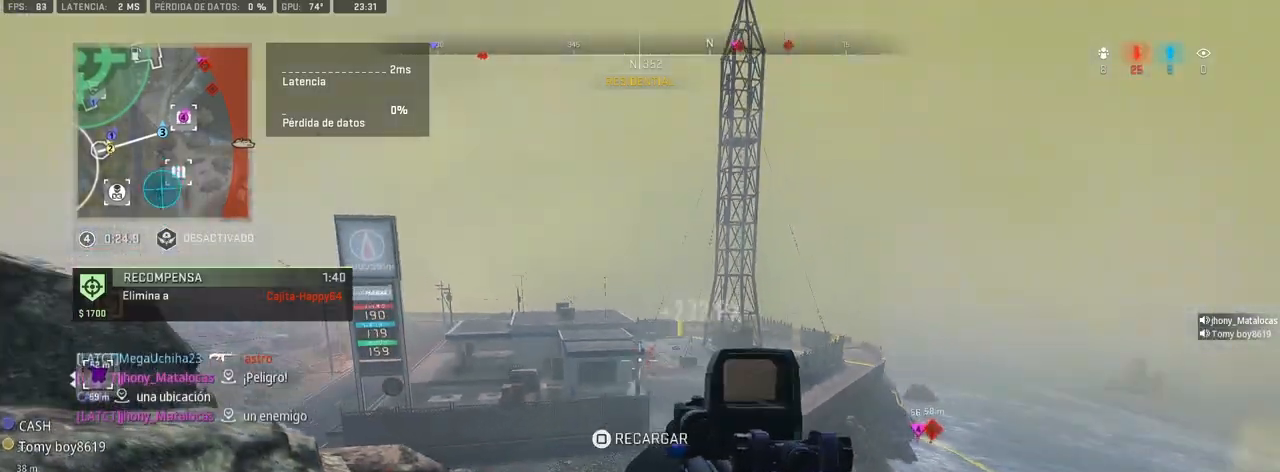
{"dt_ms": 500, "buttons": [], "left_stick": "down-left", "right_stick": "center", "button_events": [[383, "SQUARE", "up"]]}
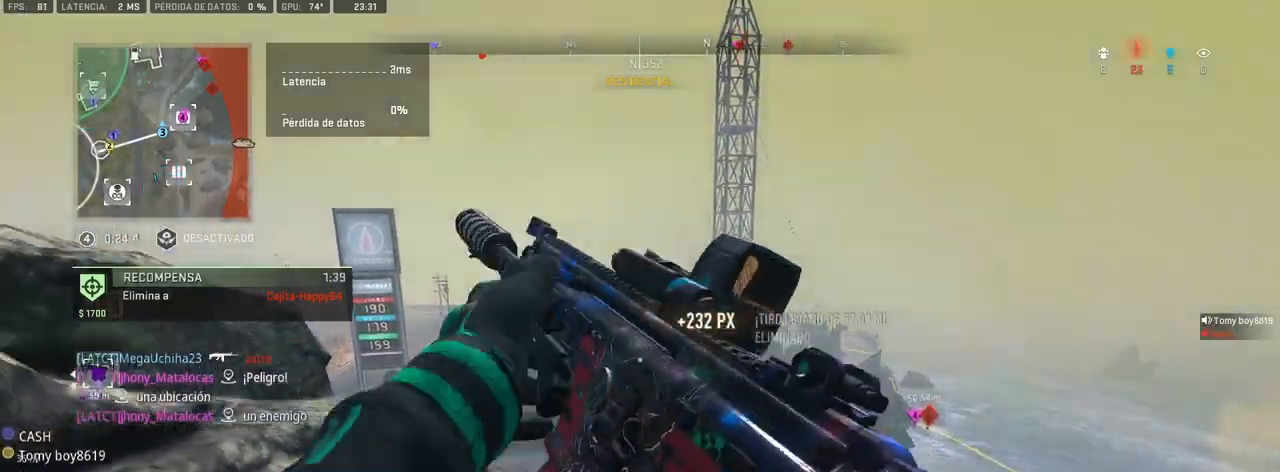
{"dt_ms": 500, "buttons": [], "left_stick": "down-left", "right_stick": "center", "button_events": []}
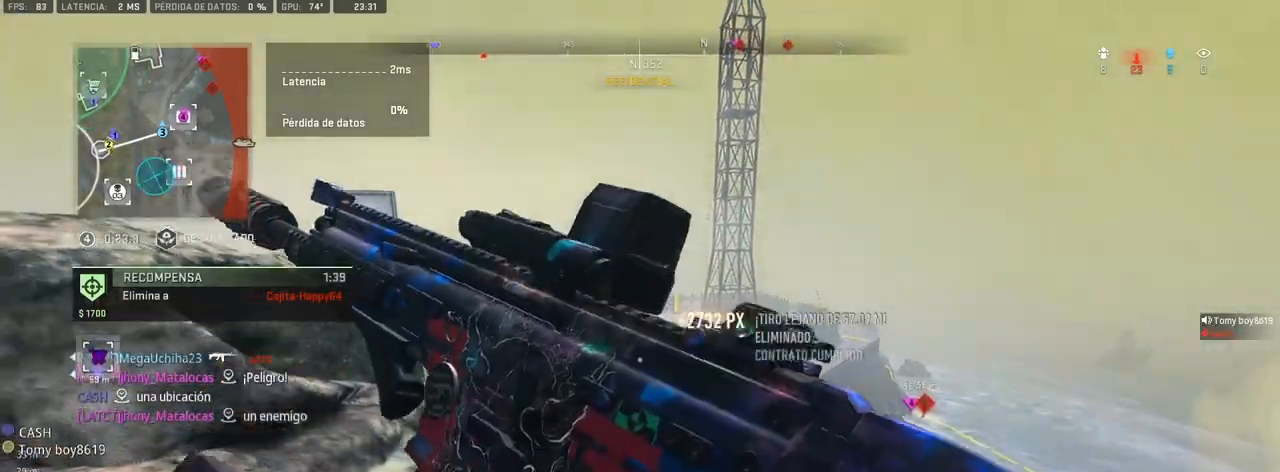
{"dt_ms": 1000, "buttons": [], "left_stick": "up-left", "right_stick": "center", "button_events": []}
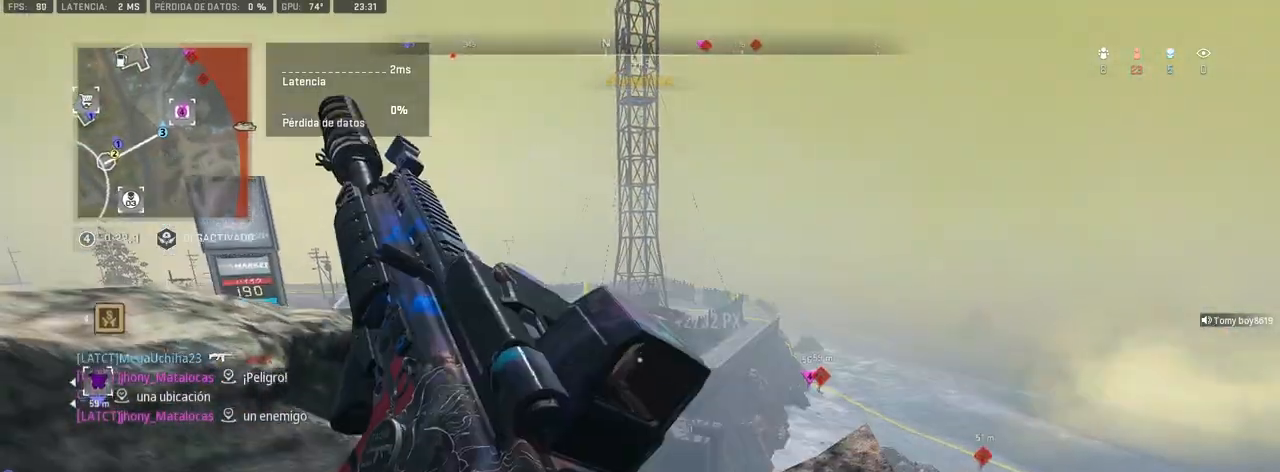
{"dt_ms": 500, "buttons": [], "left_stick": "up-left", "right_stick": "center", "button_events": []}
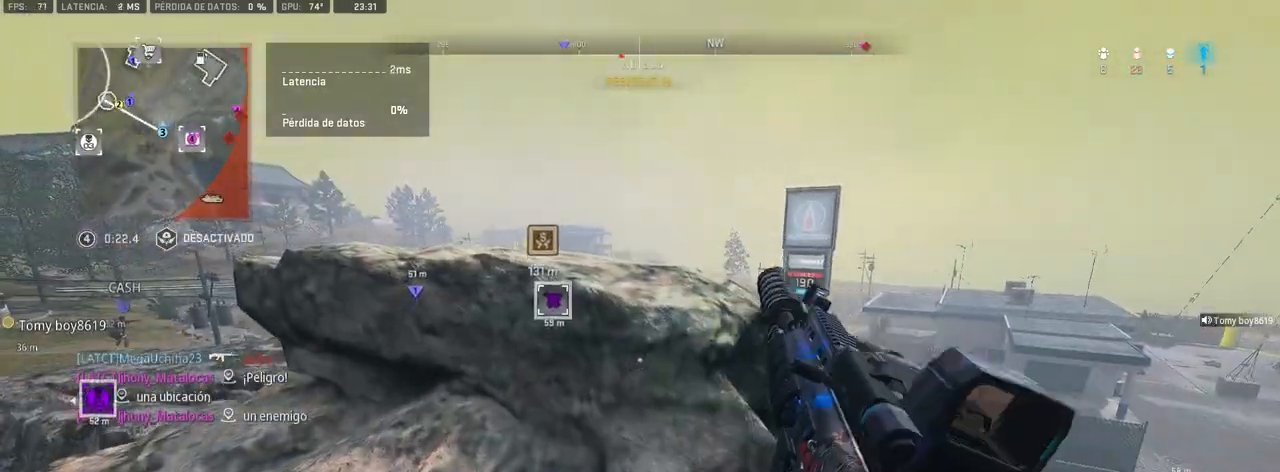
{"dt_ms": 500, "buttons": [], "left_stick": "center", "right_stick": "center", "button_events": []}
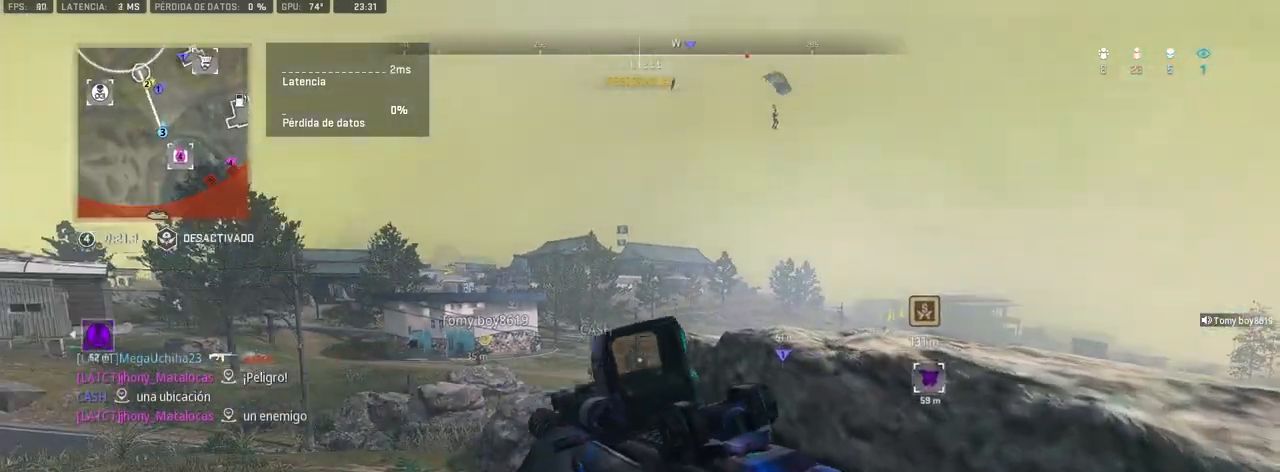
{"dt_ms": 500, "buttons": [], "left_stick": "up", "right_stick": "center", "button_events": []}
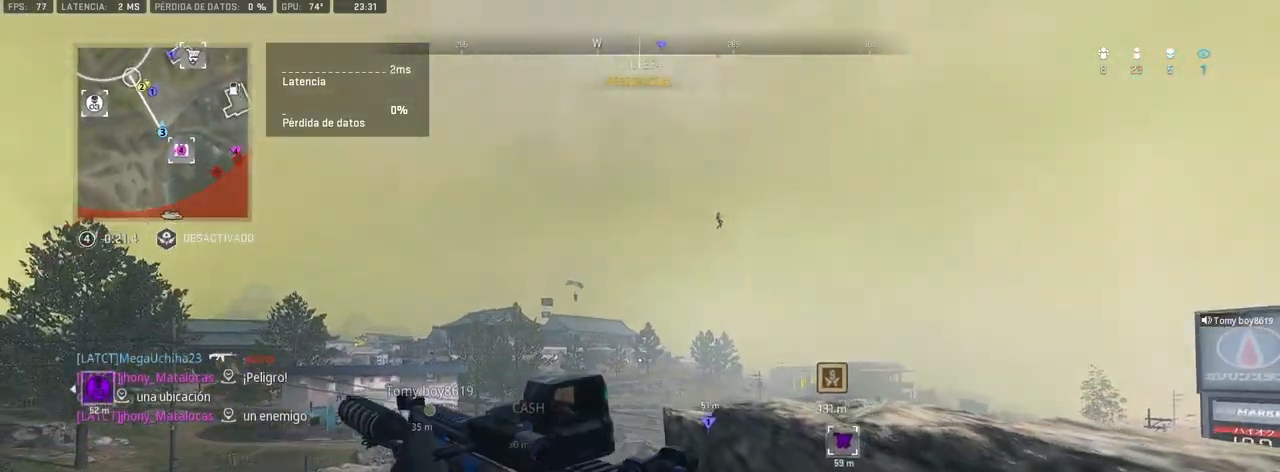
{"dt_ms": 1000, "buttons": [], "left_stick": "center", "right_stick": "down", "button_events": [[100, "L1", "down"], [517, "DPAD_UP", "down"], [583, "DPAD_UP", "up"], [633, "DPAD_UP", "down"], [700, "DPAD_UP", "up"], [767, "DPAD_UP", "down"], [850, "DPAD_UP", "up"], [967, "L1", "up"]]}
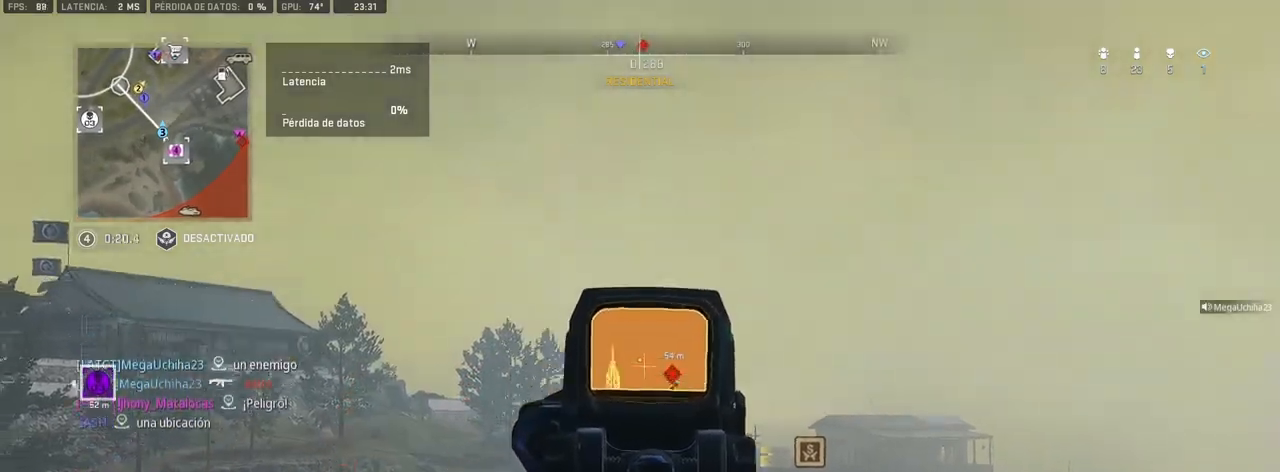
{"dt_ms": 500, "buttons": [], "left_stick": "up-left", "right_stick": "center", "button_events": []}
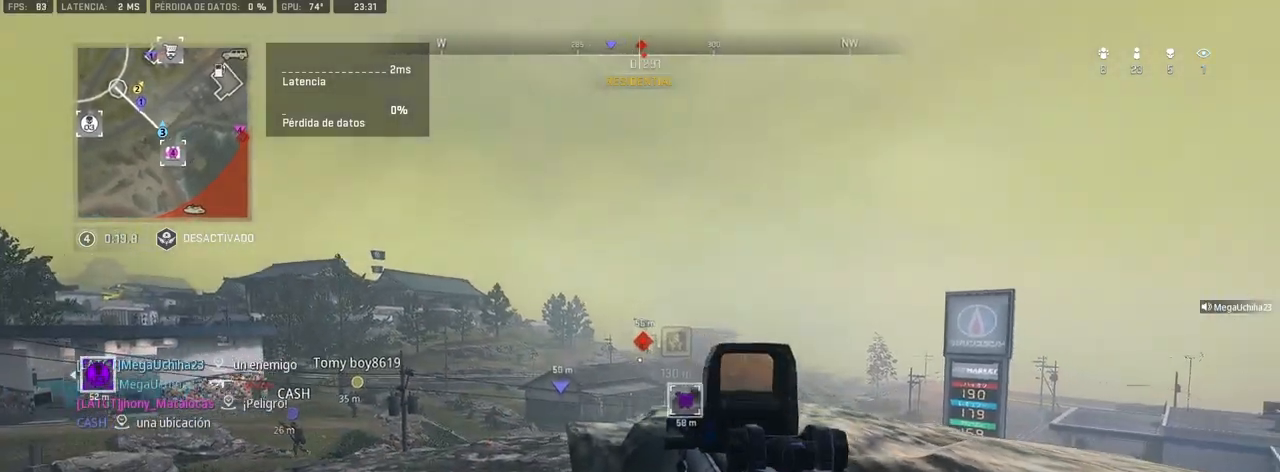
{"dt_ms": 500, "buttons": [], "left_stick": "up", "right_stick": "center", "button_events": []}
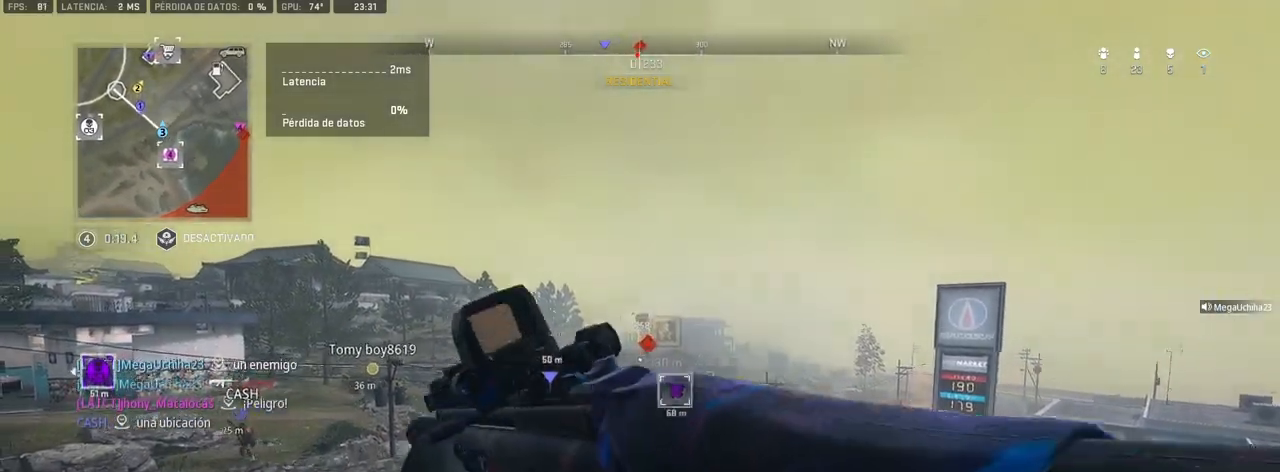
{"dt_ms": 500, "buttons": ["L1"], "left_stick": "center", "right_stick": "center", "button_events": [[117, "L1", "down"]]}
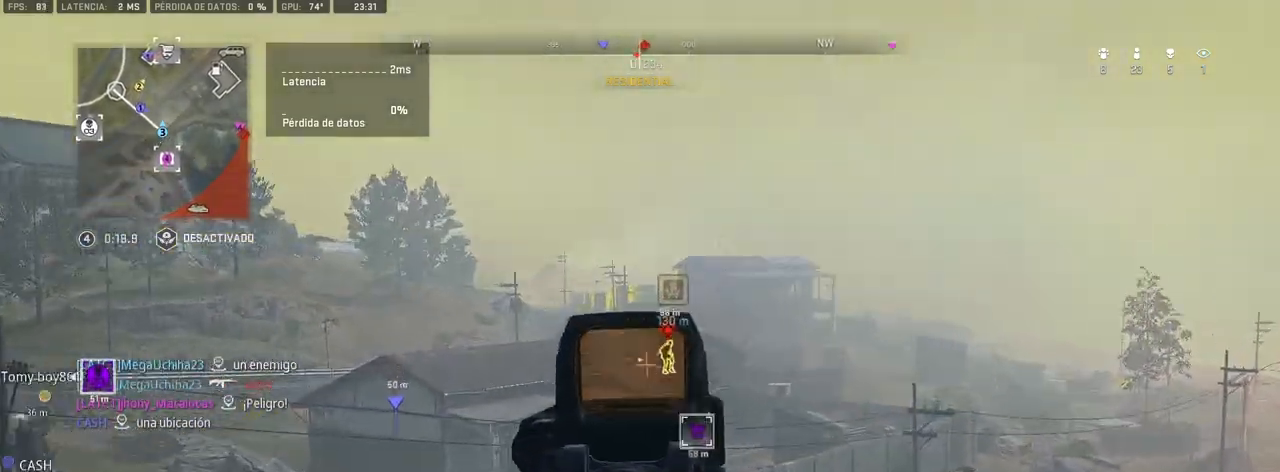
{"dt_ms": 500, "buttons": ["L1"], "left_stick": "center", "right_stick": "center", "button_events": []}
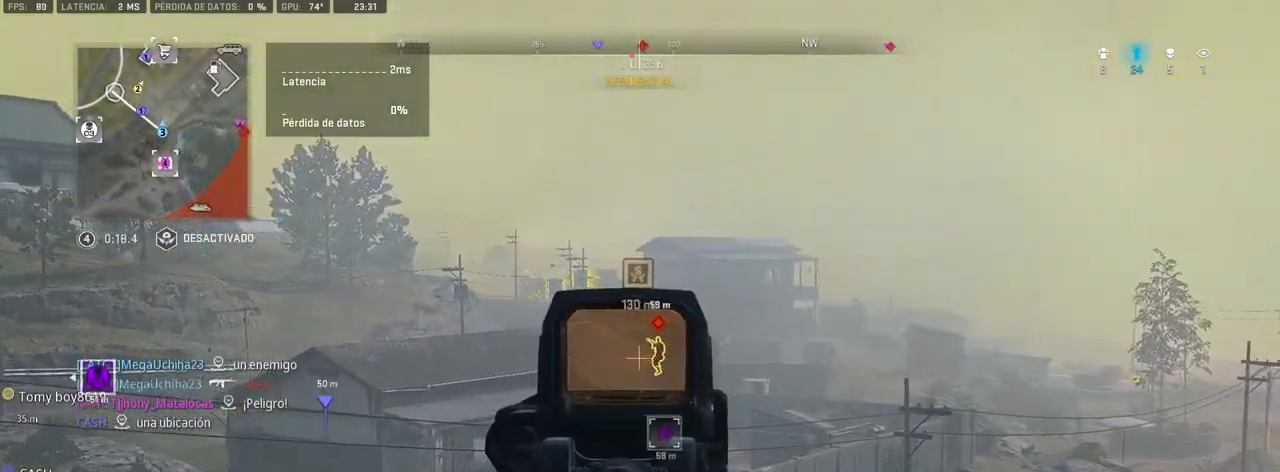
{"dt_ms": 1000, "buttons": ["L1", "R1"], "left_stick": "center", "right_stick": "down-right", "button_events": [[233, "R1", "down"]]}
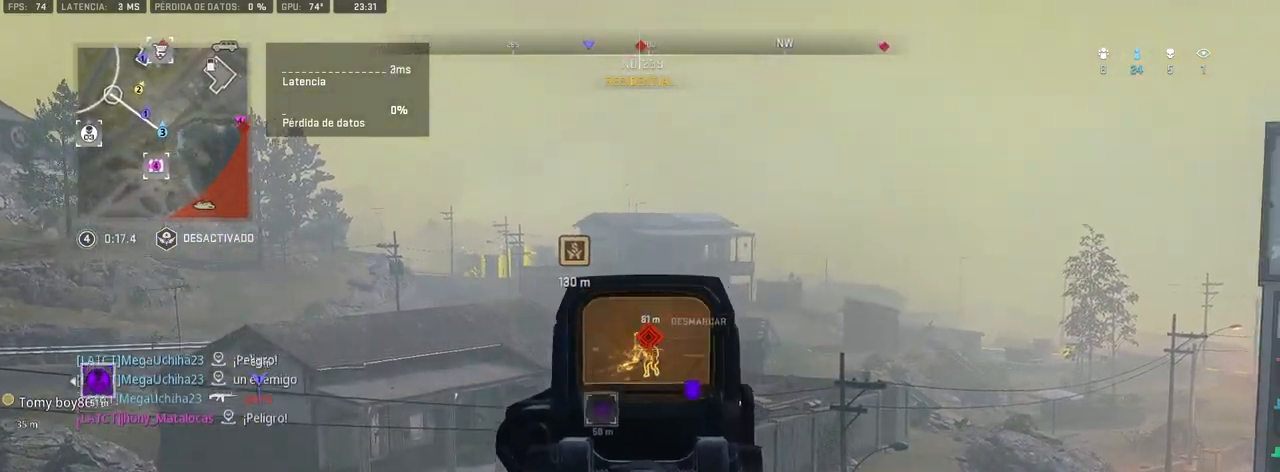
{"dt_ms": 500, "buttons": ["L1", "R1"], "left_stick": "center", "right_stick": "center", "button_events": []}
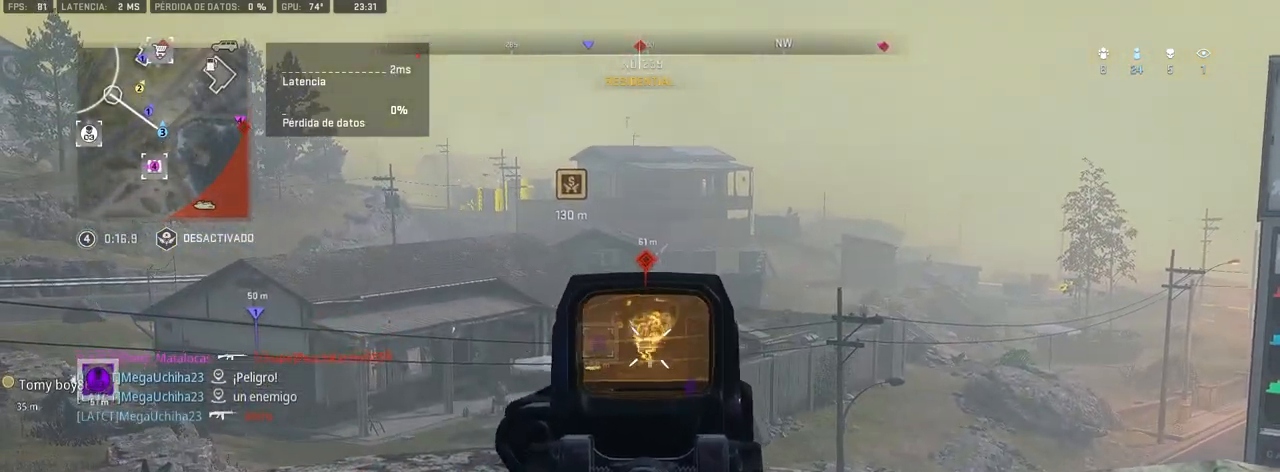
{"dt_ms": 500, "buttons": ["L1", "R1"], "left_stick": "center", "right_stick": "center", "button_events": []}
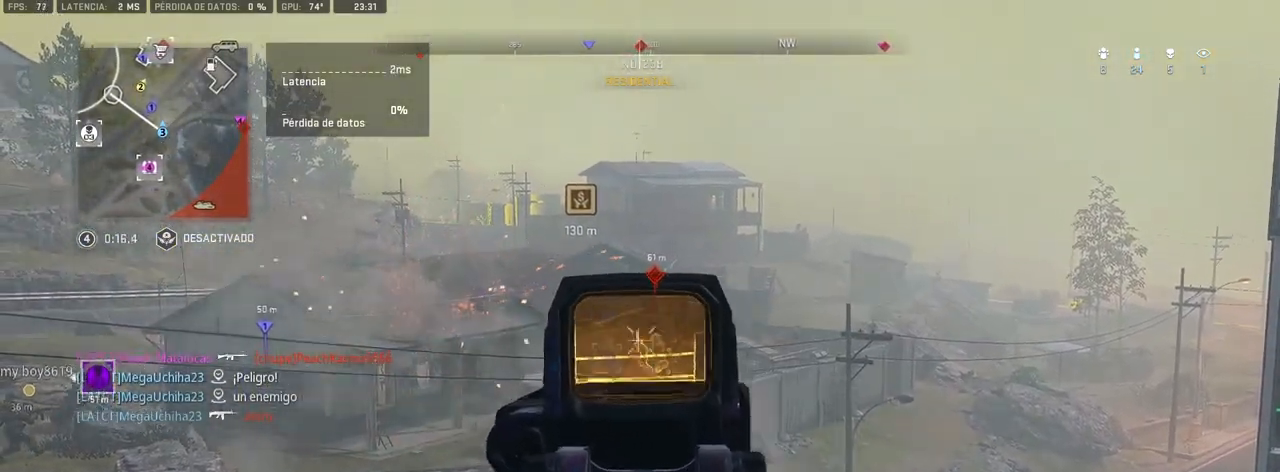
{"dt_ms": 1000, "buttons": [], "left_stick": "center", "right_stick": "center", "button_events": [[533, "L1", "up"], [533, "R1", "up"]]}
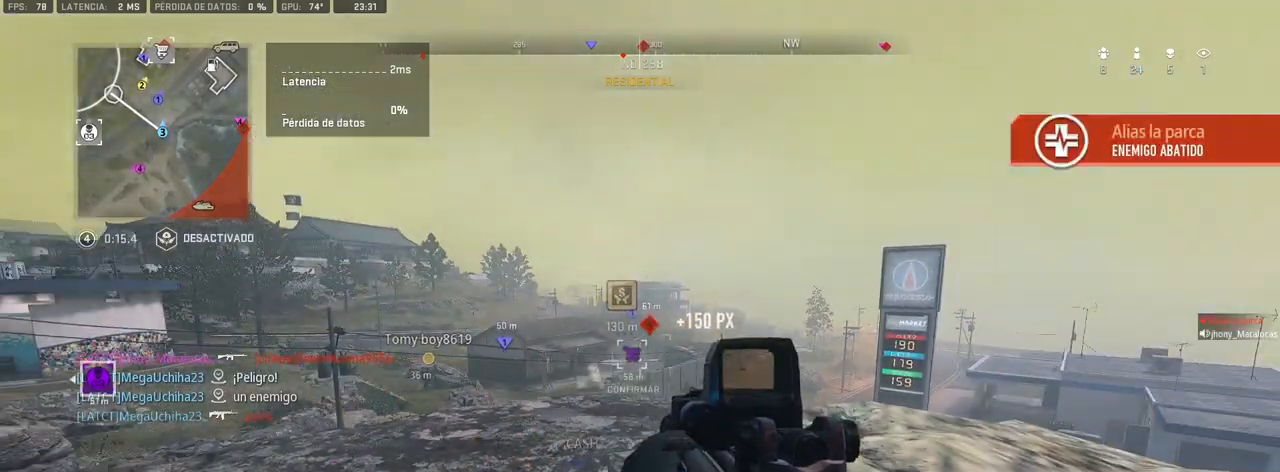
{"dt_ms": 500, "buttons": ["SQUARE"], "left_stick": "down-left", "right_stick": "center", "button_events": [[83, "SQUARE", "down"]]}
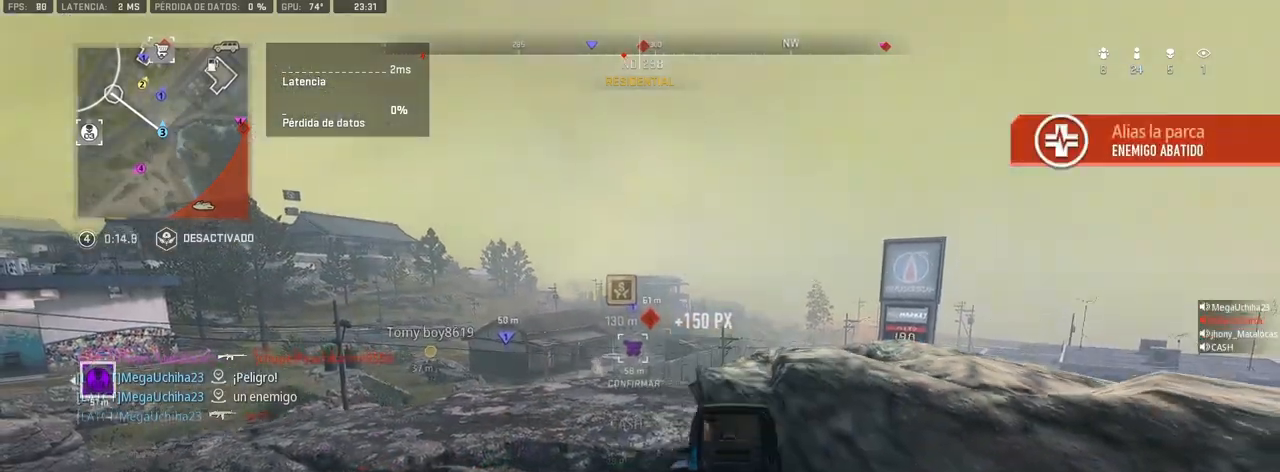
{"dt_ms": 500, "buttons": [], "left_stick": "up-left", "right_stick": "center", "button_events": [[183, "SQUARE", "up"]]}
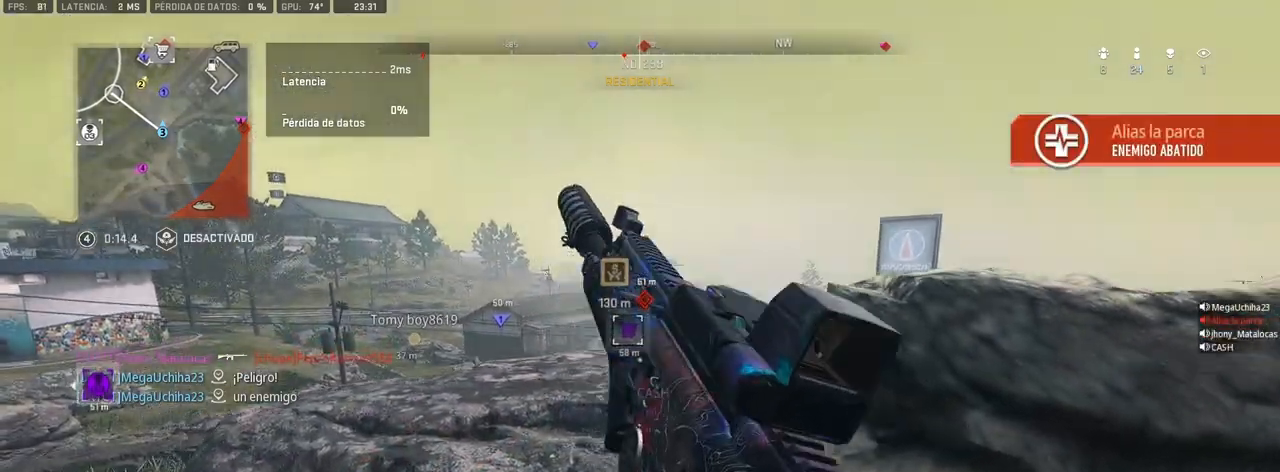
{"dt_ms": 500, "buttons": [], "left_stick": "up", "right_stick": "center", "button_events": []}
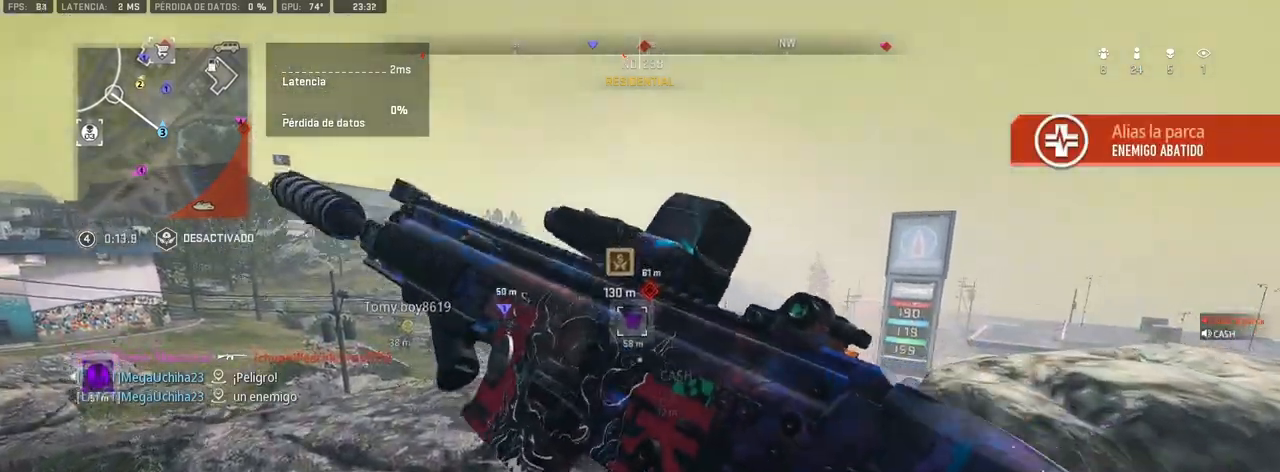
{"dt_ms": 500, "buttons": ["L1"], "left_stick": "center", "right_stick": "center", "button_events": [[317, "L1", "down"]]}